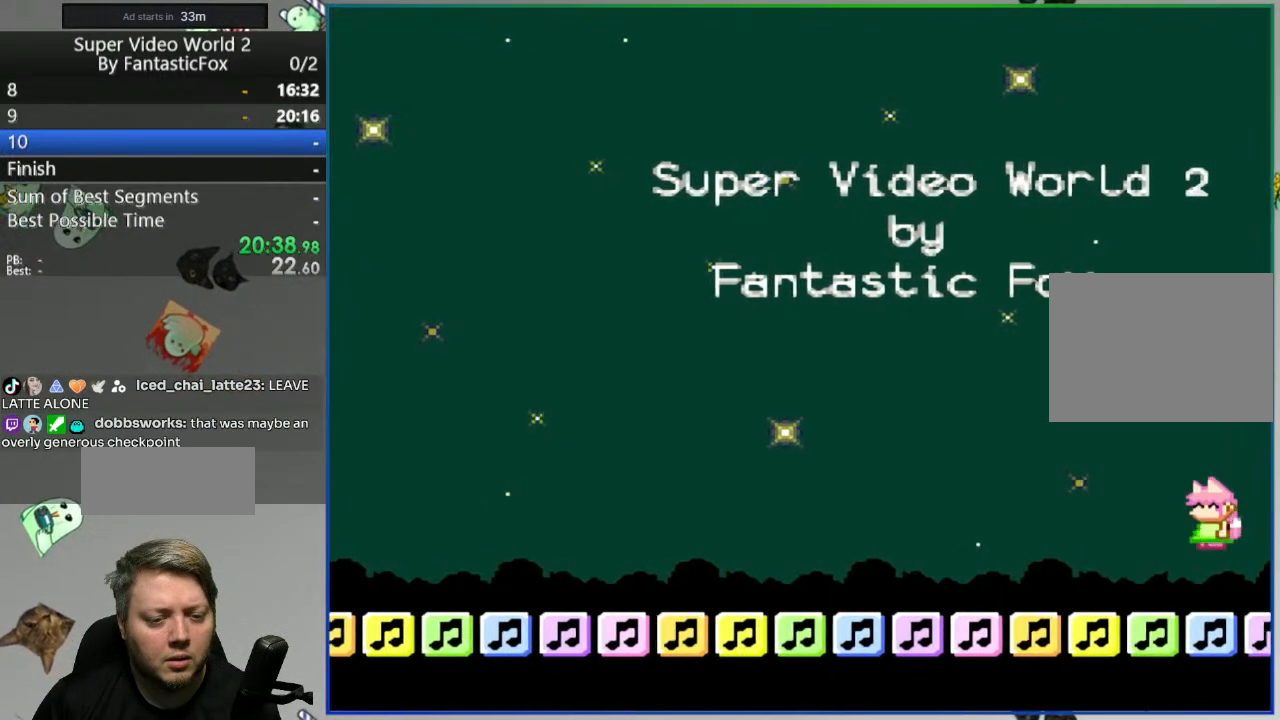
Gameplay with a controller (Nintendo layout); each line is a JSON object with the inputs held at the frame after it. "events" lists button and stick changes between this image and that frame as [ms after this image, input, new state], when the widget could be followed in between. Not read: L3 R3.
{"buttons": ["Y", "DPAD_LEFT"], "events": [[167, "B", "up"]]}
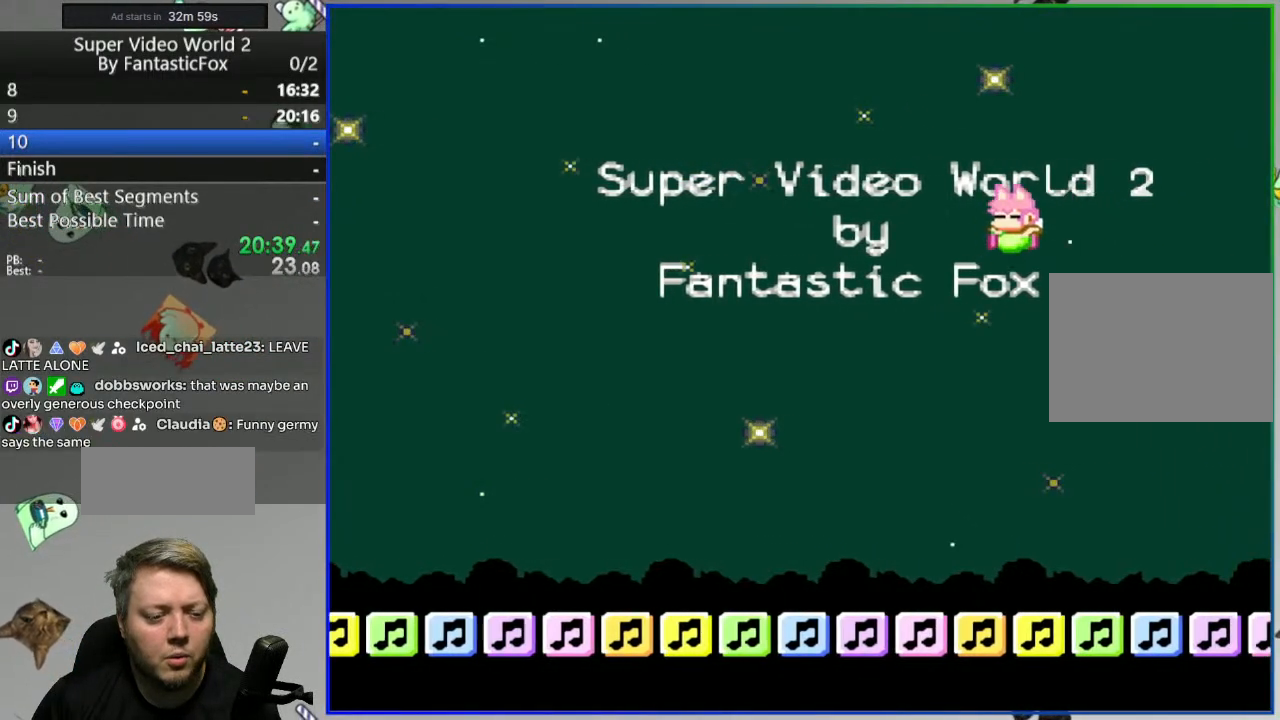
{"buttons": ["Y", "DPAD_LEFT"], "events": []}
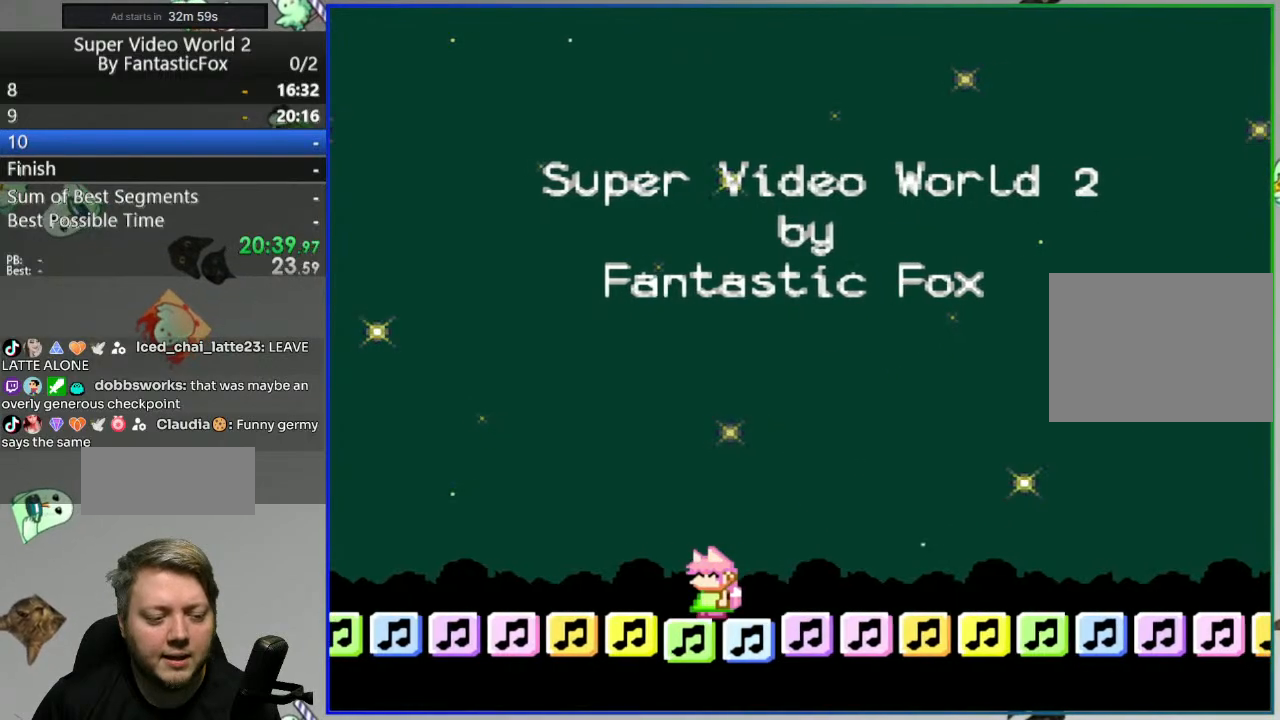
{"buttons": ["Y"], "events": [[117, "B", "down"], [150, "DPAD_LEFT", "up"], [200, "DPAD_RIGHT", "down"], [433, "B", "up"], [500, "DPAD_RIGHT", "up"]]}
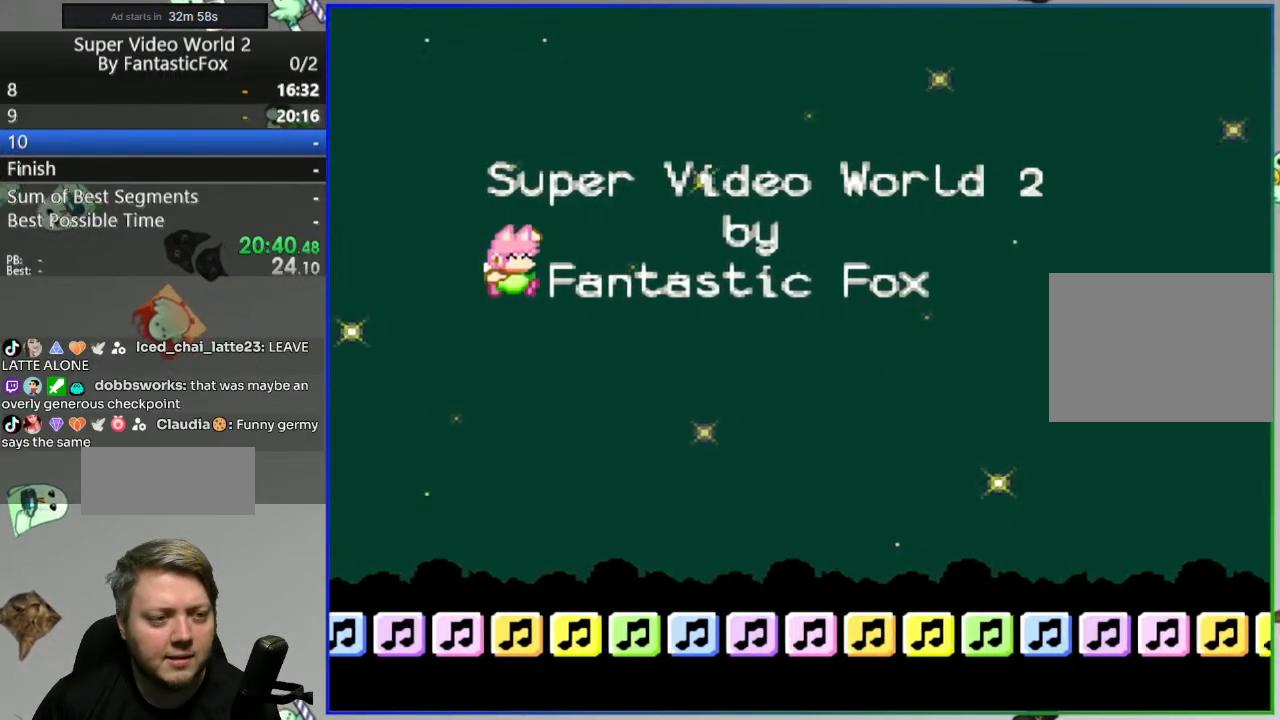
{"buttons": ["Y", "DPAD_RIGHT"], "events": [[283, "DPAD_RIGHT", "down"]]}